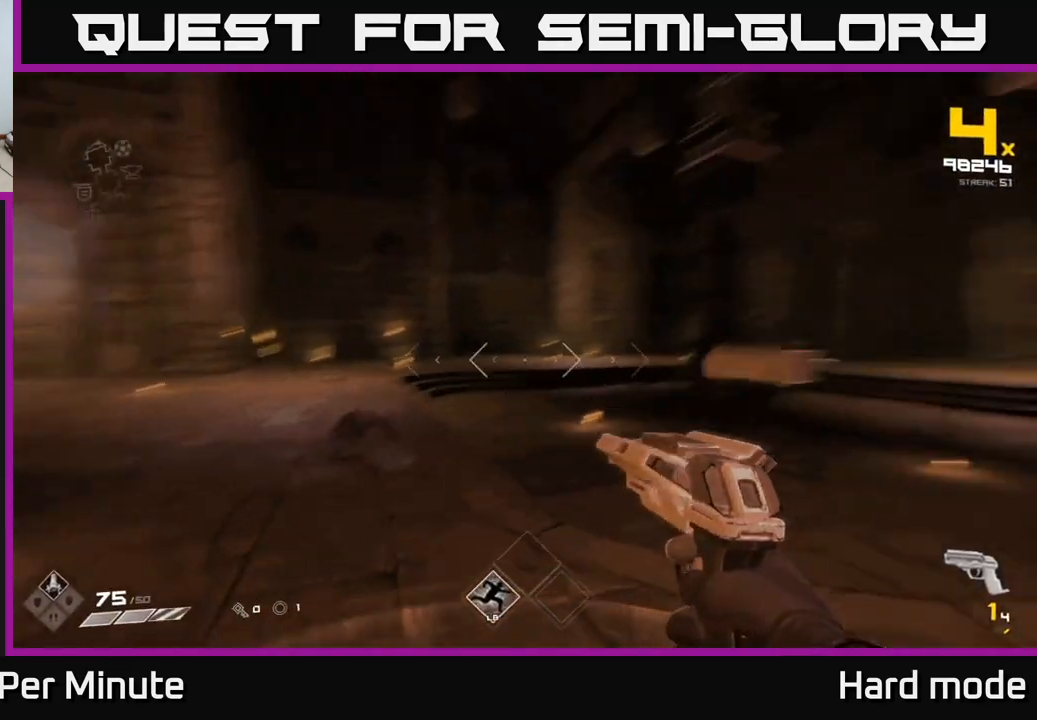
Gameplay with a controller (Xbox layout); each line is a JSON object with the inputs held at the frame after it. "events" lists button and stick changes between this image and that frame as [ms after this image, input, new state], when the widget could be followed in between. Not read: L1.
{"buttons": [], "left_stick": "up", "right_stick": "down-right", "events": [[83, "R1", "up"], [100, "right_stick", "center"], [250, "R1", "down"], [267, "left_stick", "up-left"], [367, "right_stick", "down-right"], [383, "R1", "up"], [450, "left_stick", "up"]]}
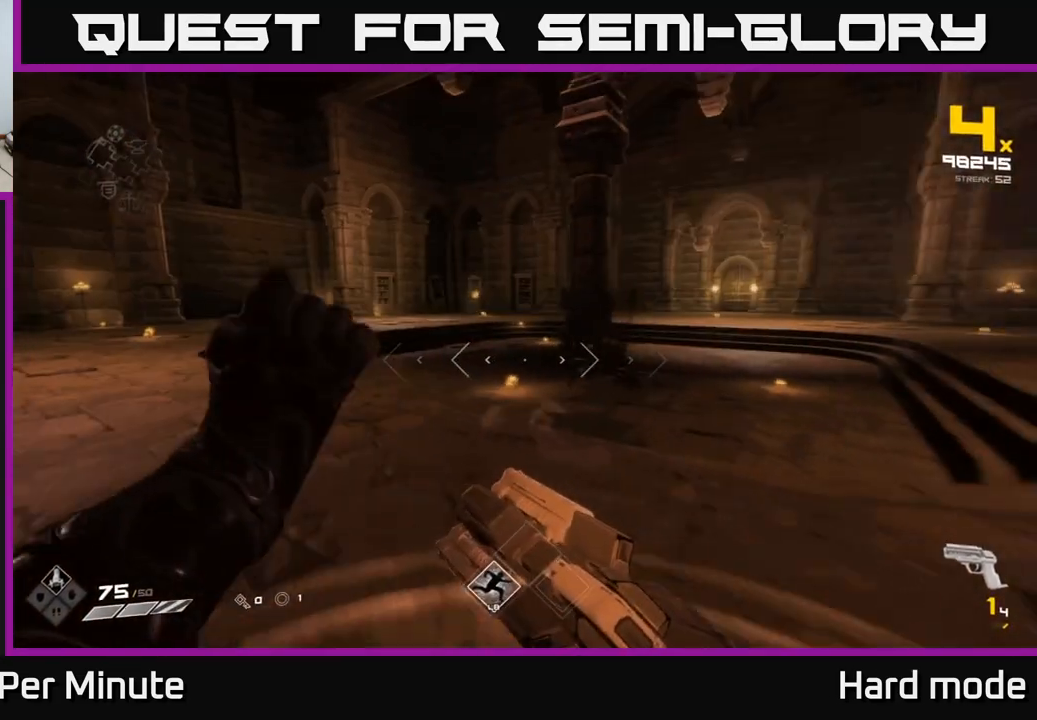
{"buttons": [], "left_stick": "left", "right_stick": "right", "events": [[17, "right_stick", "center"], [100, "R1", "down"], [167, "left_stick", "up-left"], [233, "R1", "up"], [367, "right_stick", "right"], [483, "left_stick", "left"]]}
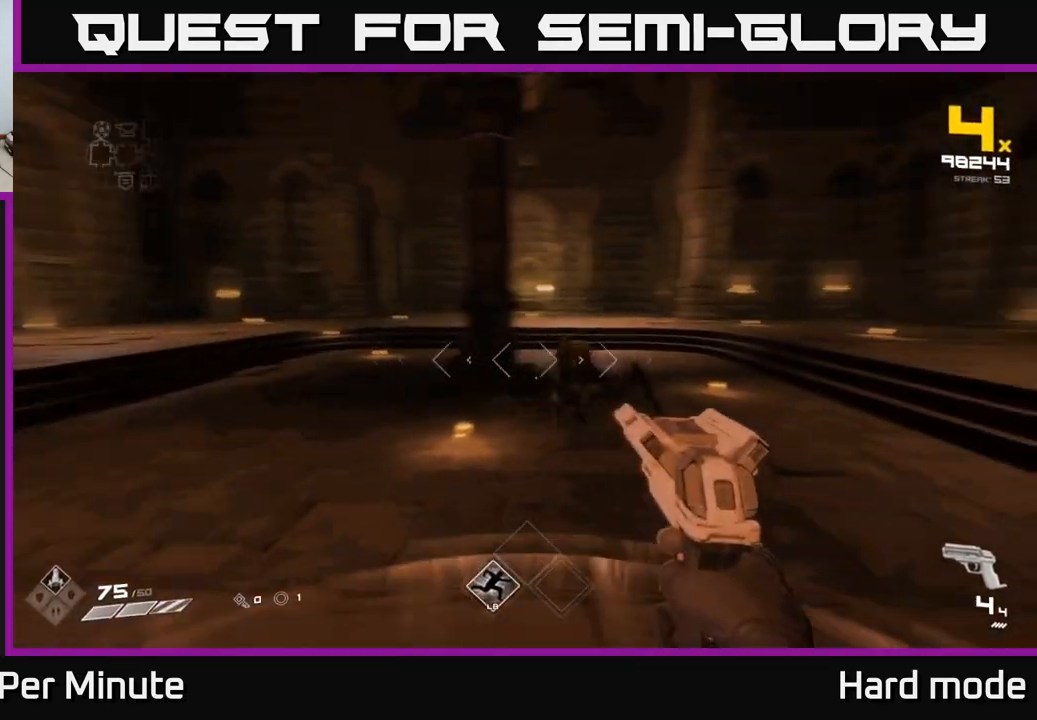
{"buttons": [], "left_stick": "center", "right_stick": "center", "events": [[117, "left_stick", "center"], [133, "right_stick", "center"], [150, "R2", "down"], [217, "R2", "up"], [283, "left_stick", "down-left"], [400, "left_stick", "center"]]}
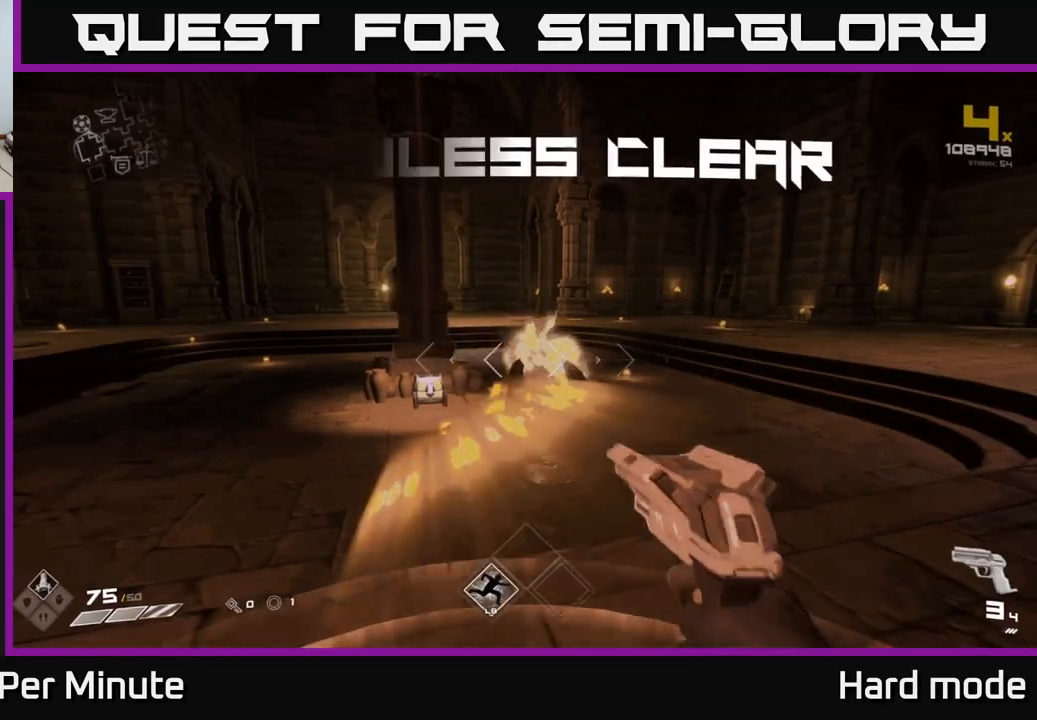
{"buttons": ["R1"], "left_stick": "up", "right_stick": "center", "events": [[83, "R2", "down"], [200, "R2", "up"], [217, "left_stick", "up"], [433, "R1", "down"]]}
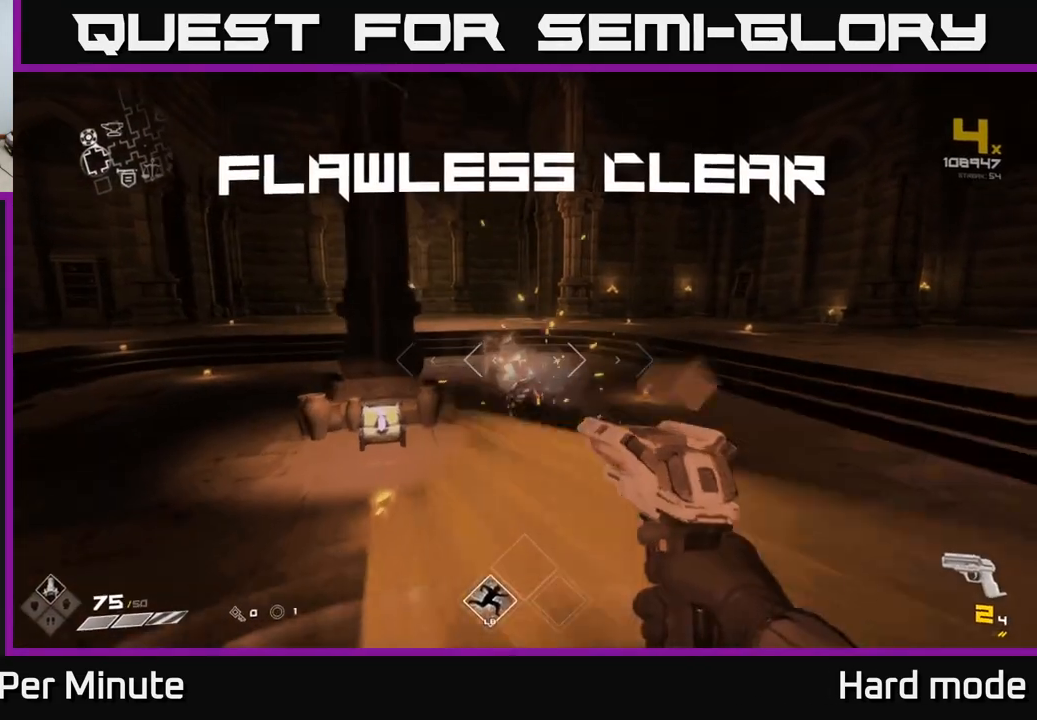
{"buttons": [], "left_stick": "up", "right_stick": "center", "events": [[50, "R1", "up"], [50, "left_stick", "up-left"], [167, "right_stick", "down-left"], [233, "left_stick", "up"], [267, "R1", "down"], [300, "right_stick", "center"], [417, "R1", "up"]]}
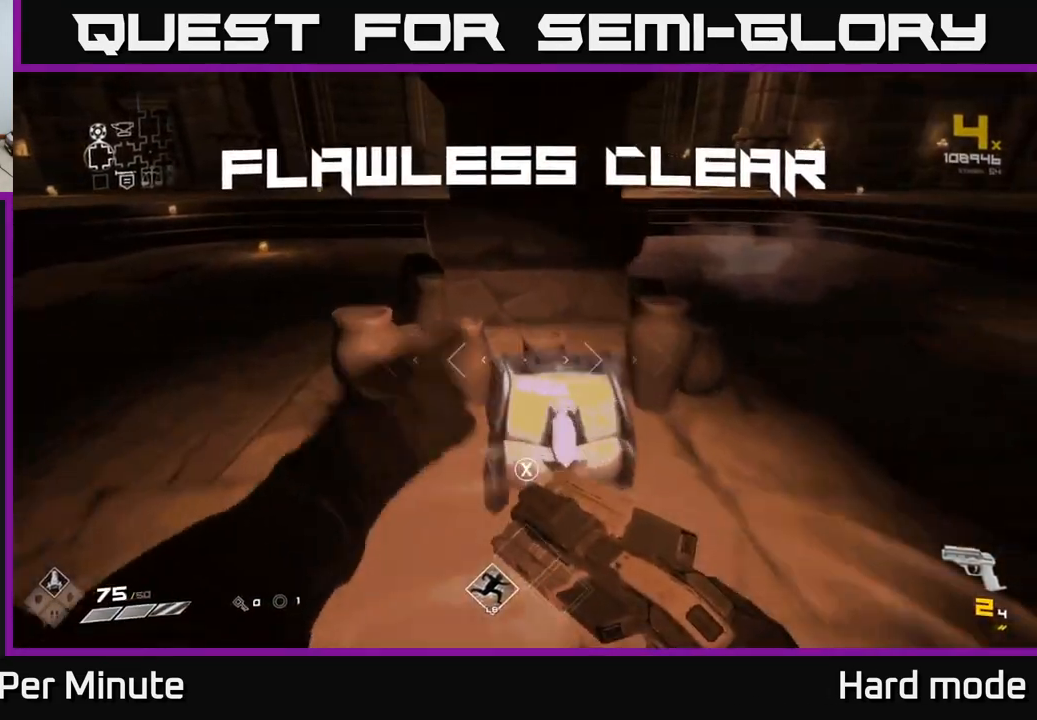
{"buttons": [], "left_stick": "down", "right_stick": "center", "events": [[83, "R1", "down"], [100, "right_stick", "down"], [200, "R1", "up"], [200, "right_stick", "center"], [217, "left_stick", "down"], [300, "X", "down"], [367, "left_stick", "center"], [433, "X", "up"], [483, "left_stick", "down"]]}
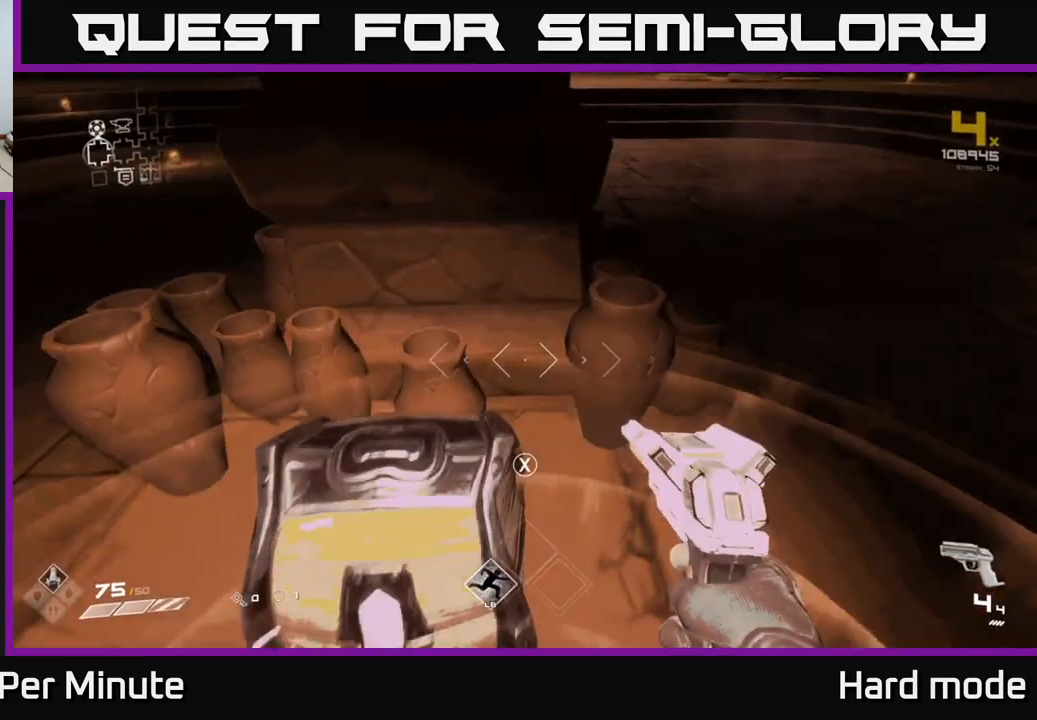
{"buttons": [], "left_stick": "center", "right_stick": "center", "events": [[67, "X", "down"], [83, "left_stick", "center"], [167, "X", "up"]]}
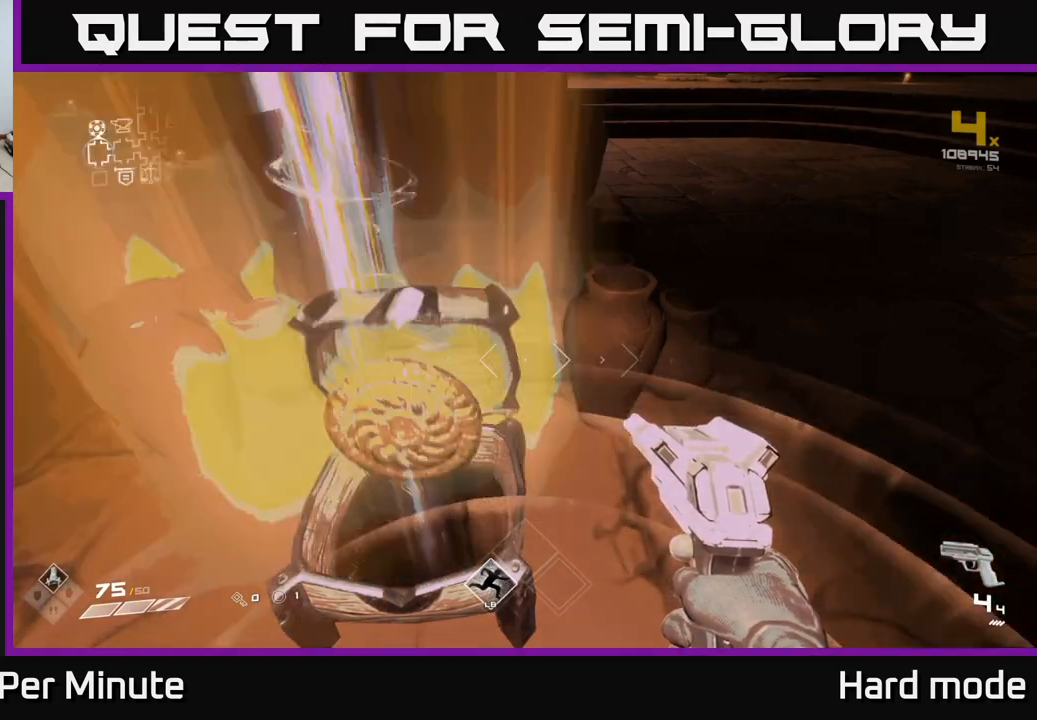
{"buttons": [], "left_stick": "down", "right_stick": "up-right", "events": [[167, "left_stick", "up"], [283, "right_stick", "right"], [367, "left_stick", "left"], [417, "left_stick", "down"], [500, "right_stick", "up-right"]]}
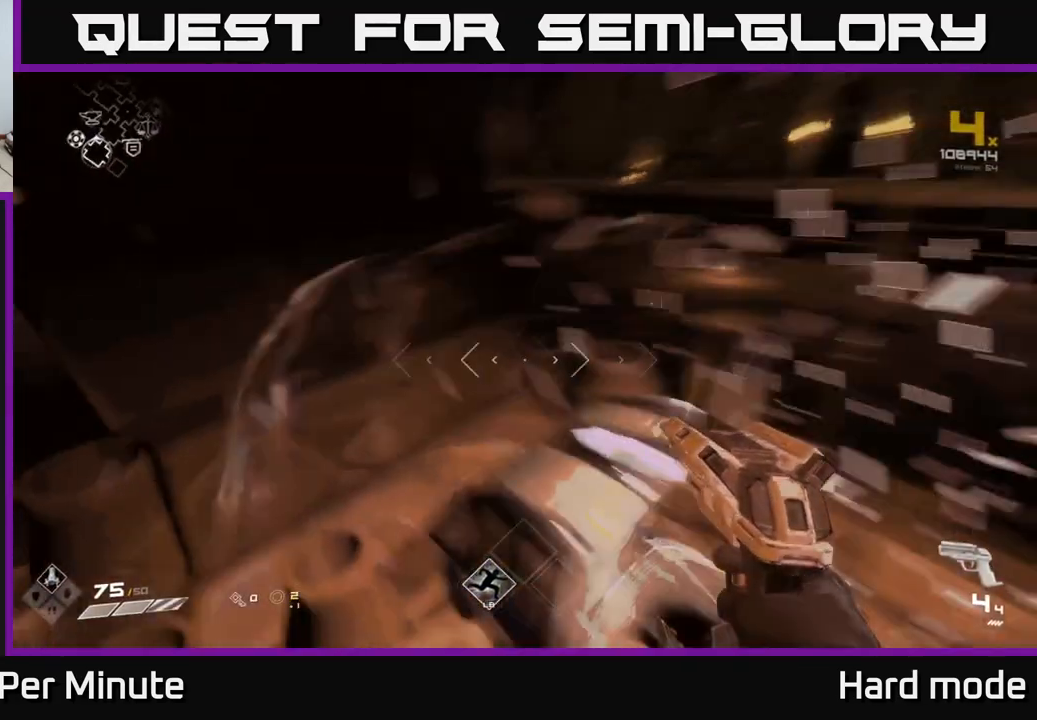
{"buttons": [], "left_stick": "up", "right_stick": "left", "events": [[67, "left_stick", "right"], [133, "right_stick", "center"], [167, "left_stick", "up-right"], [283, "left_stick", "up"], [383, "right_stick", "left"]]}
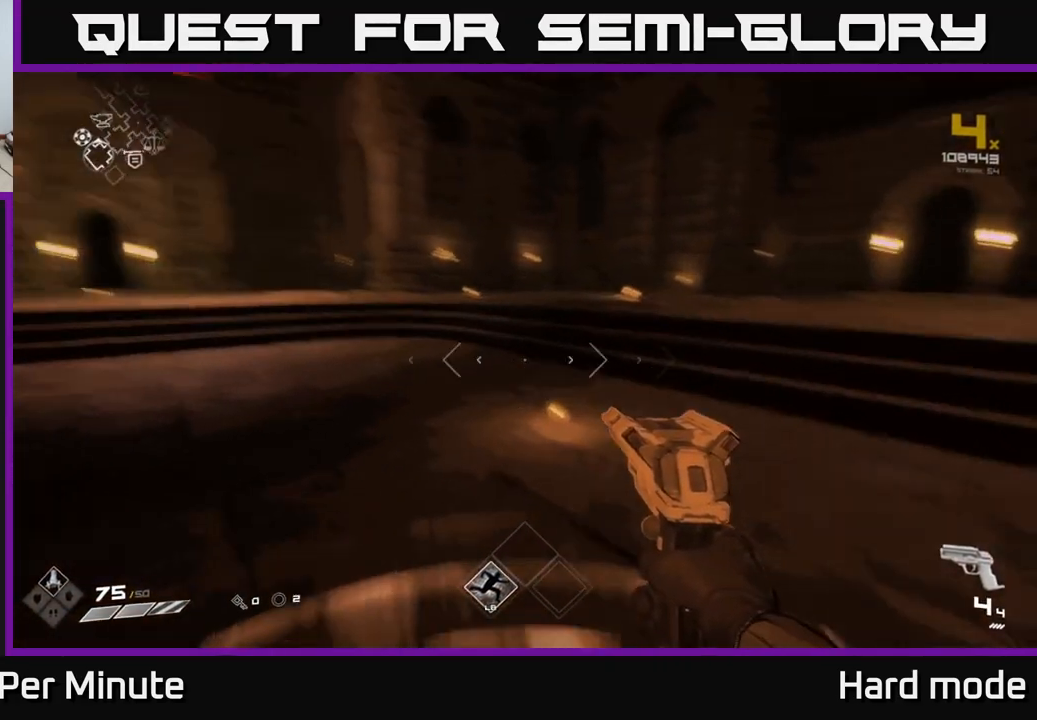
{"buttons": [], "left_stick": "center", "right_stick": "right", "events": [[83, "left_stick", "up-right"], [183, "right_stick", "center"], [217, "left_stick", "center"], [467, "right_stick", "right"]]}
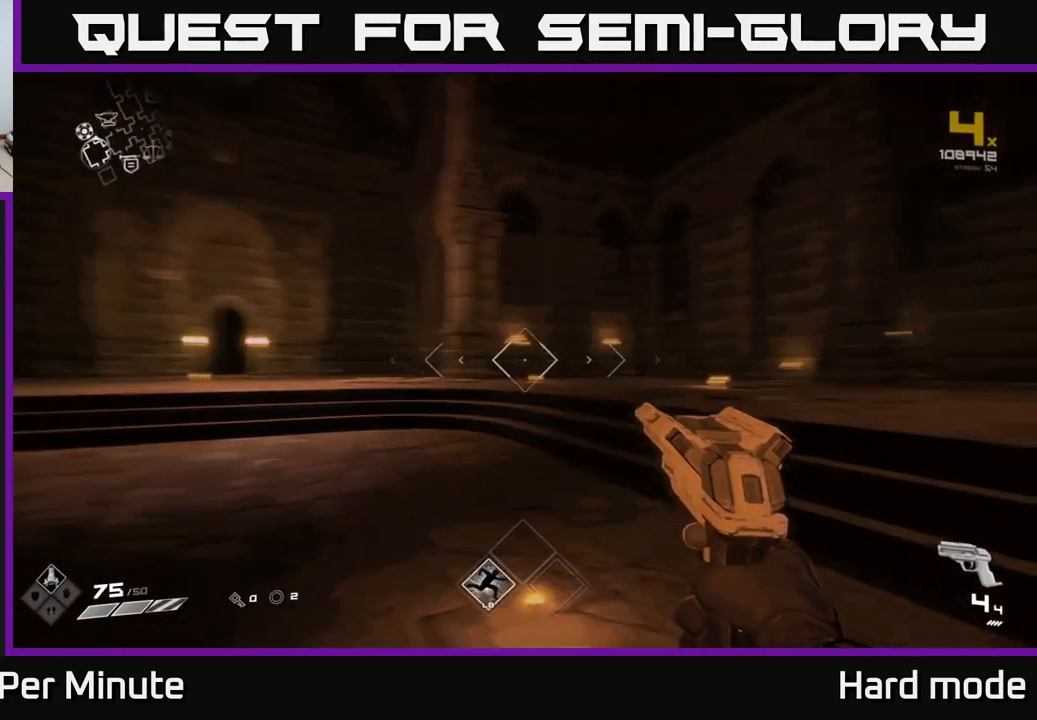
{"buttons": [], "left_stick": "up", "right_stick": "center", "events": [[317, "left_stick", "up"], [383, "right_stick", "center"]]}
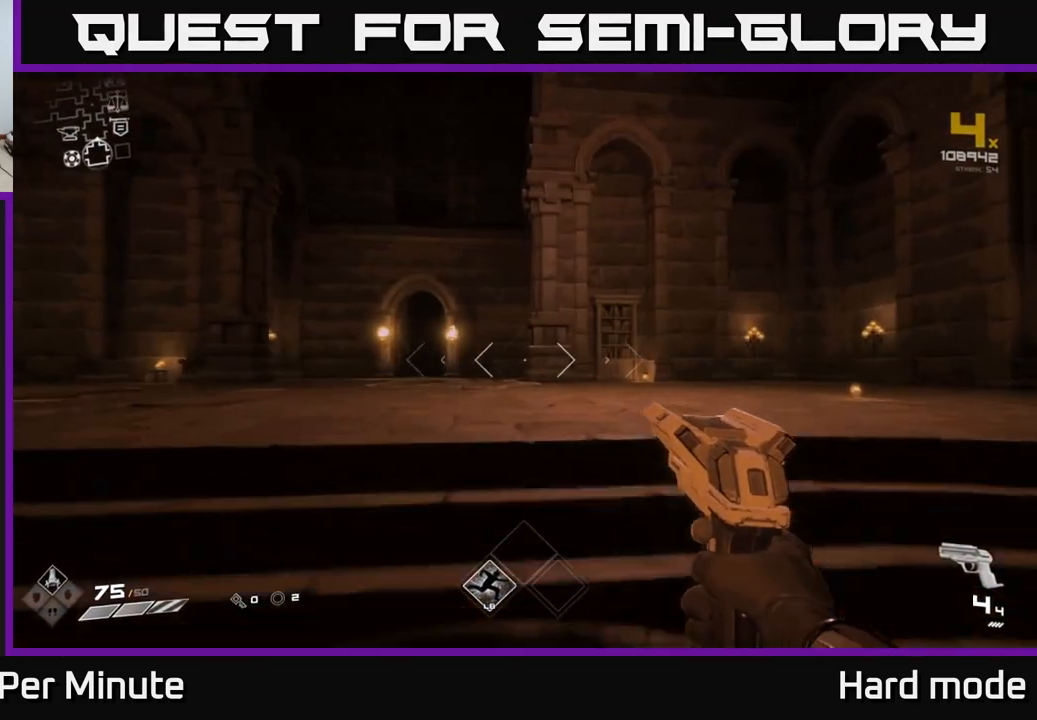
{"buttons": [], "left_stick": "up-left", "right_stick": "left", "events": [[333, "left_stick", "up-left"], [333, "right_stick", "left"]]}
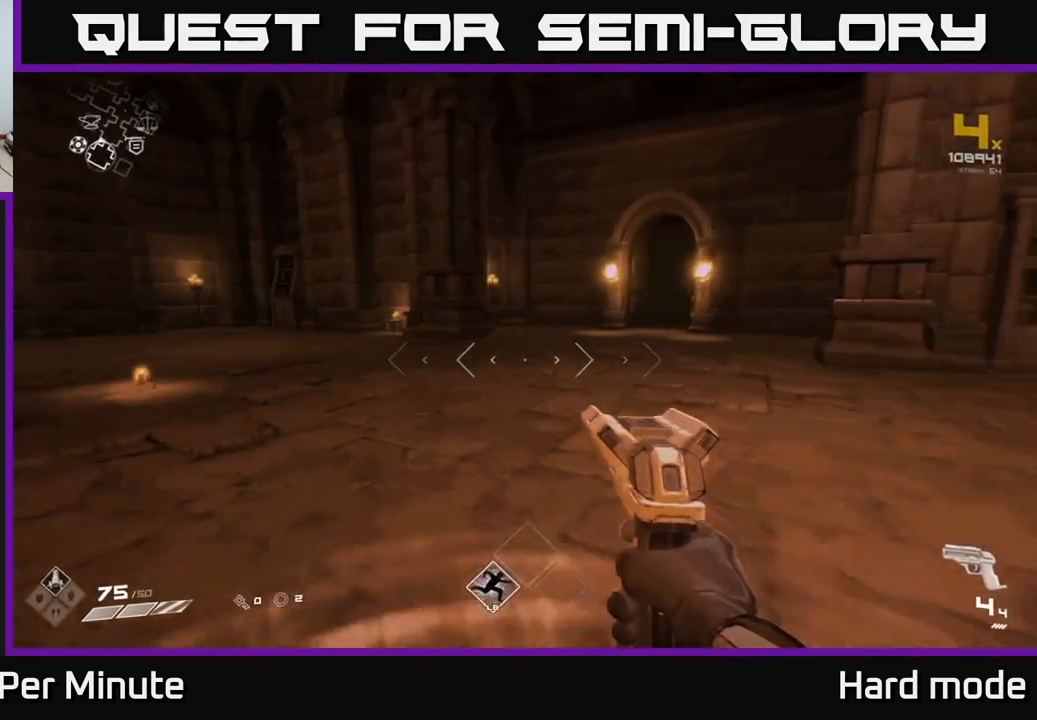
{"buttons": [], "left_stick": "center", "right_stick": "left", "events": [[33, "right_stick", "center"], [67, "left_stick", "center"], [500, "right_stick", "left"]]}
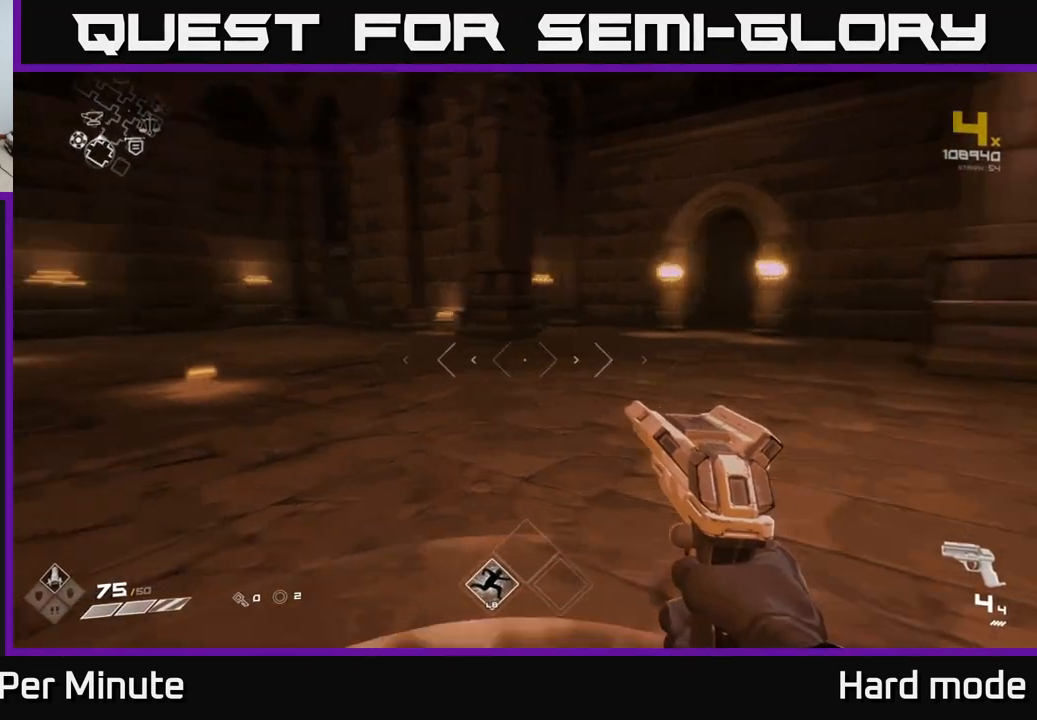
{"buttons": [], "left_stick": "up", "right_stick": "center", "events": [[17, "left_stick", "left"], [83, "left_stick", "up-left"], [283, "left_stick", "up"], [433, "right_stick", "center"]]}
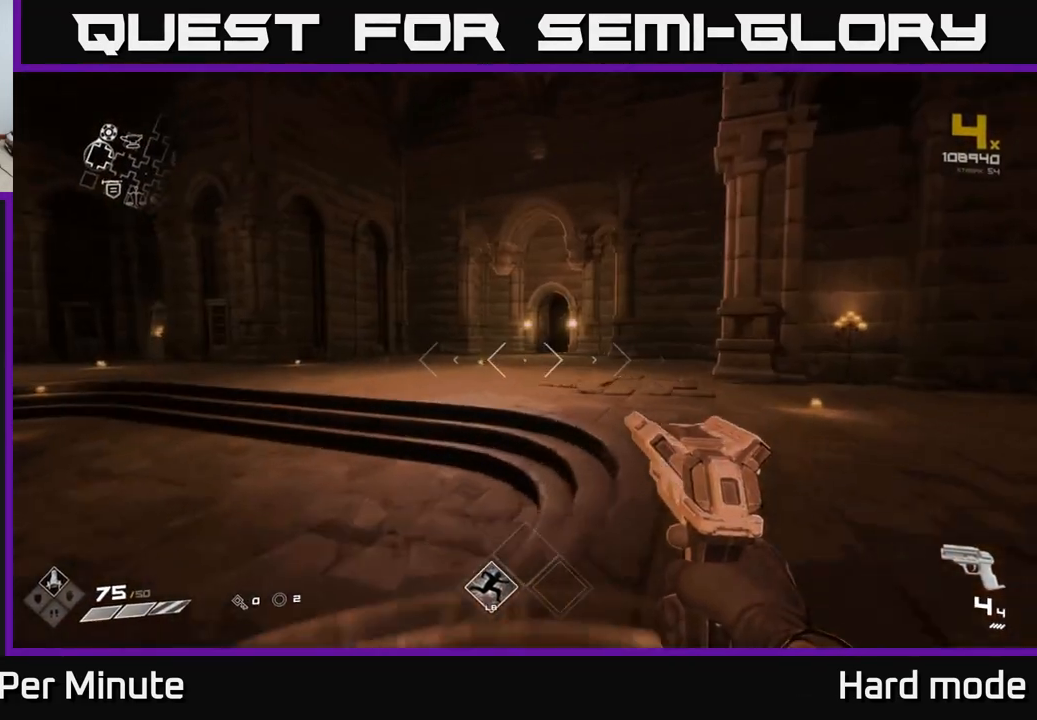
{"buttons": [], "left_stick": "up", "right_stick": "center", "events": []}
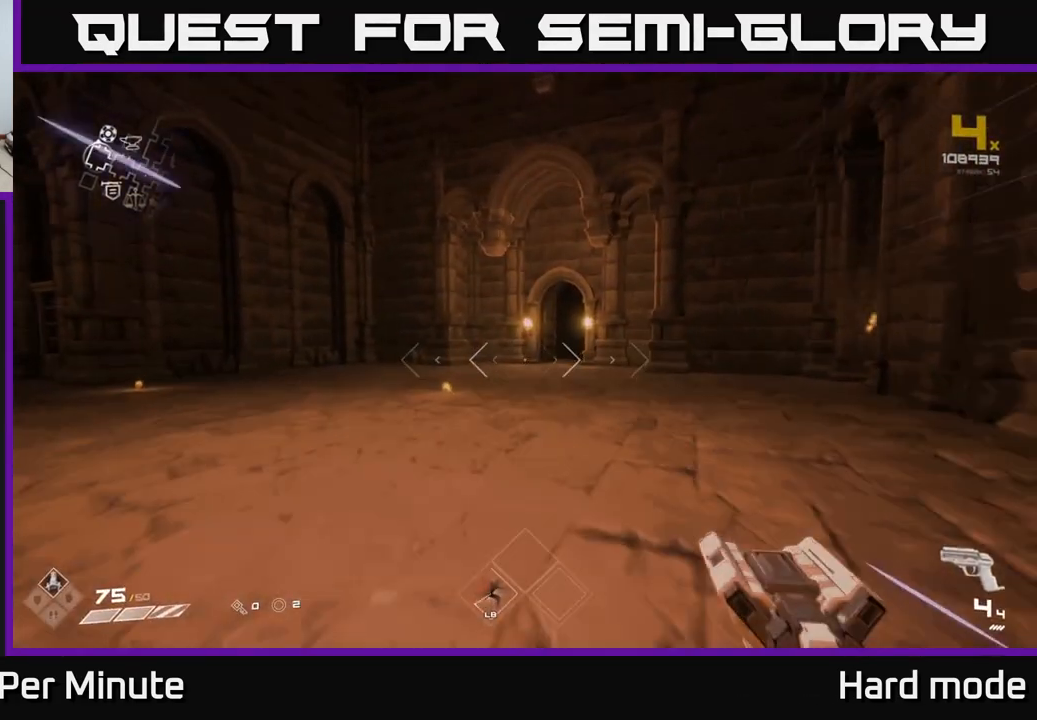
{"buttons": [], "left_stick": "up", "right_stick": "left", "events": [[50, "left_stick", "up-left"], [217, "right_stick", "left"], [500, "left_stick", "up"]]}
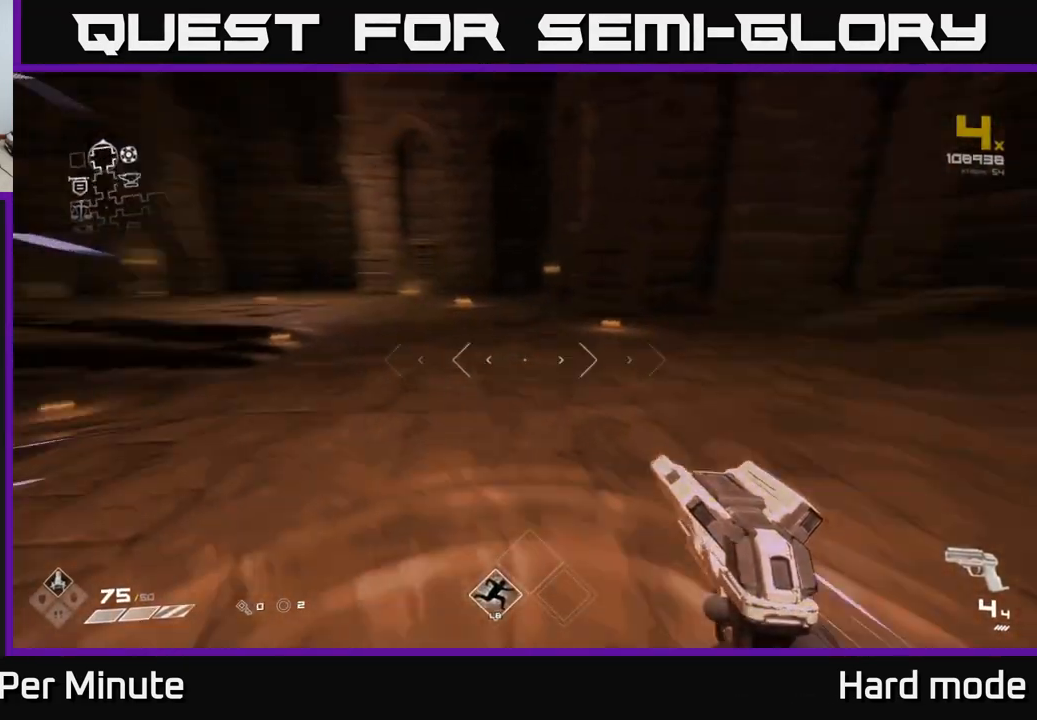
{"buttons": [], "left_stick": "up", "right_stick": "left", "events": [[117, "right_stick", "center"], [483, "right_stick", "left"]]}
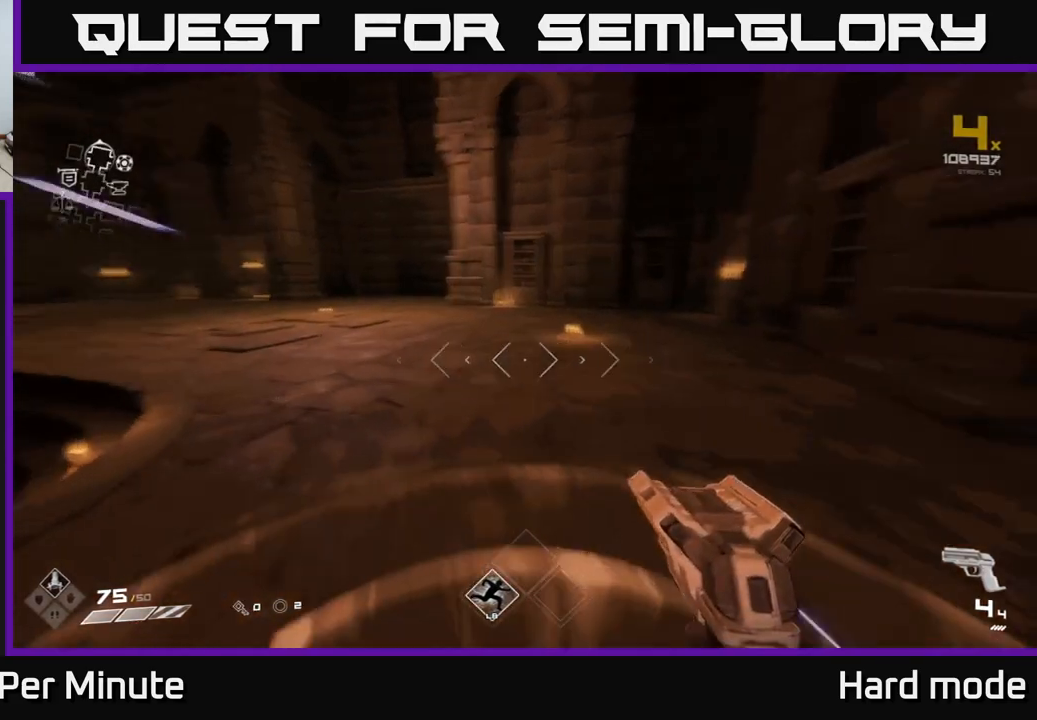
{"buttons": [], "left_stick": "up", "right_stick": "center", "events": [[33, "left_stick", "up-left"], [233, "left_stick", "up"], [267, "right_stick", "center"]]}
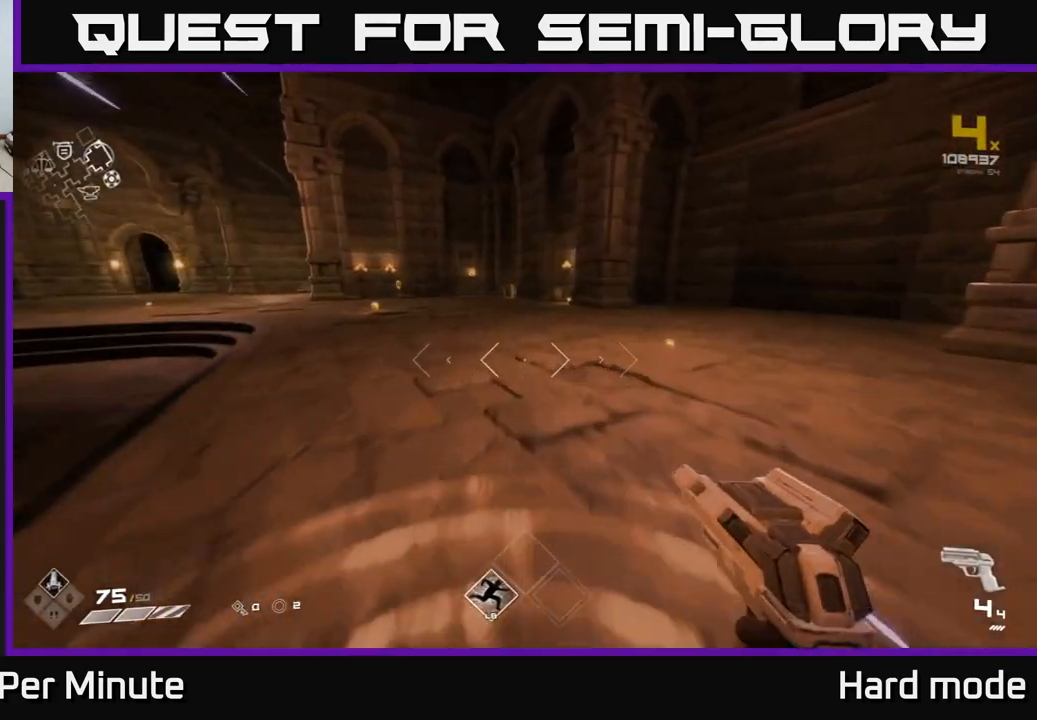
{"buttons": [], "left_stick": "up", "right_stick": "left", "events": [[283, "left_stick", "up-left"], [317, "right_stick", "left"], [483, "left_stick", "up"]]}
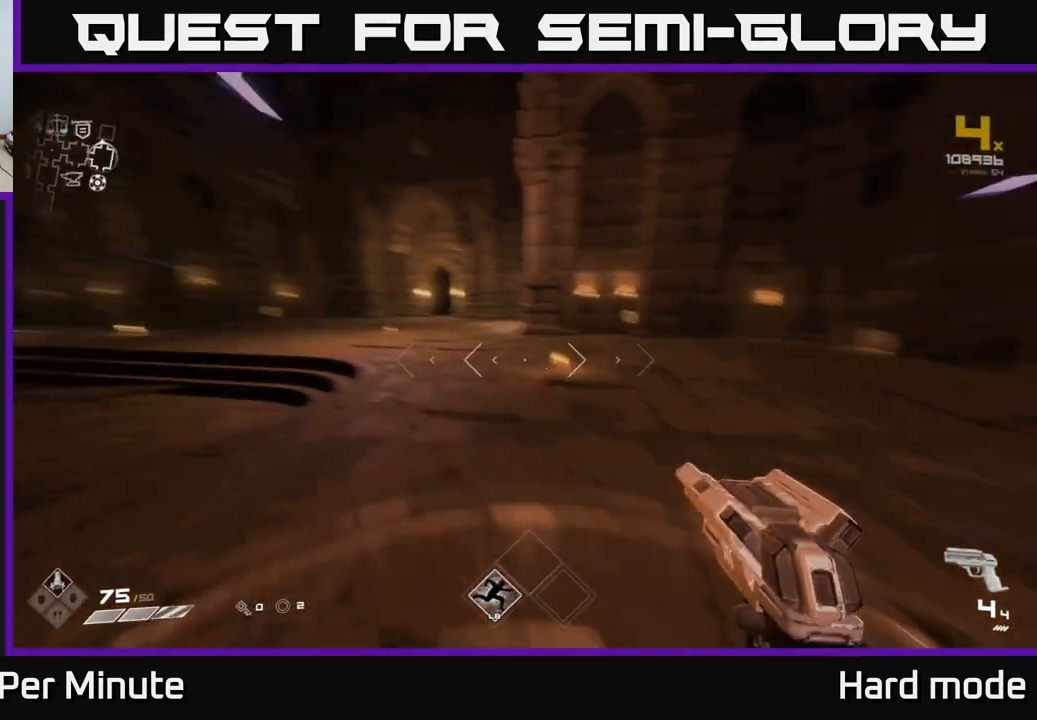
{"buttons": [], "left_stick": "up-right", "right_stick": "center", "events": [[100, "left_stick", "up-right"], [100, "right_stick", "center"]]}
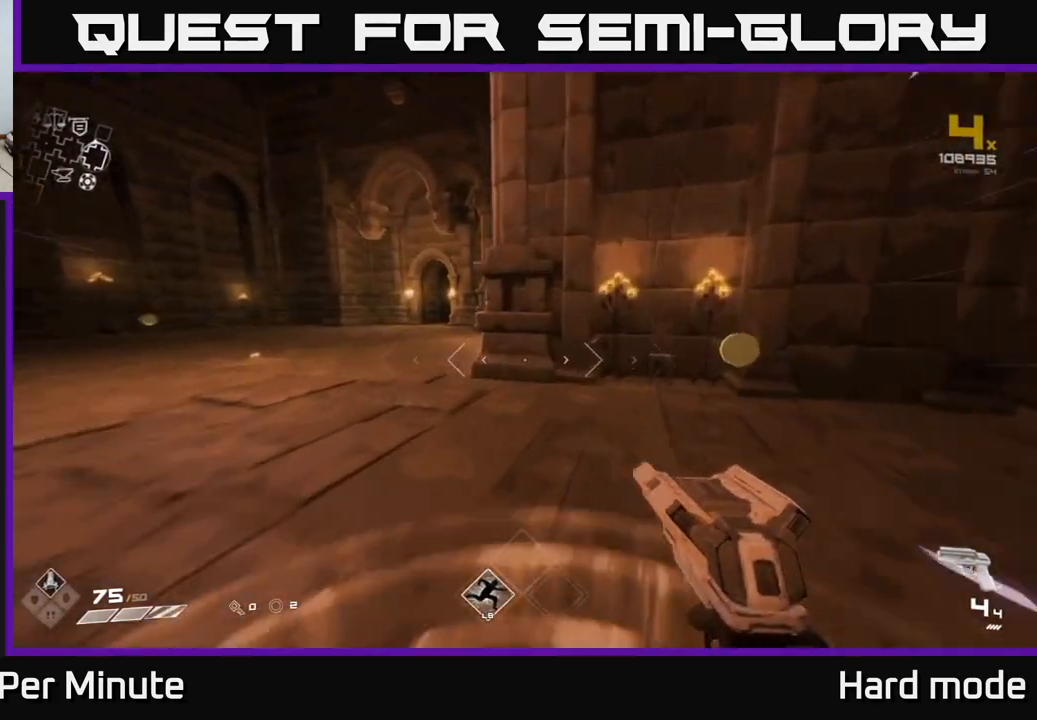
{"buttons": [], "left_stick": "up", "right_stick": "center", "events": [[167, "right_stick", "left"], [333, "left_stick", "up"], [467, "right_stick", "center"]]}
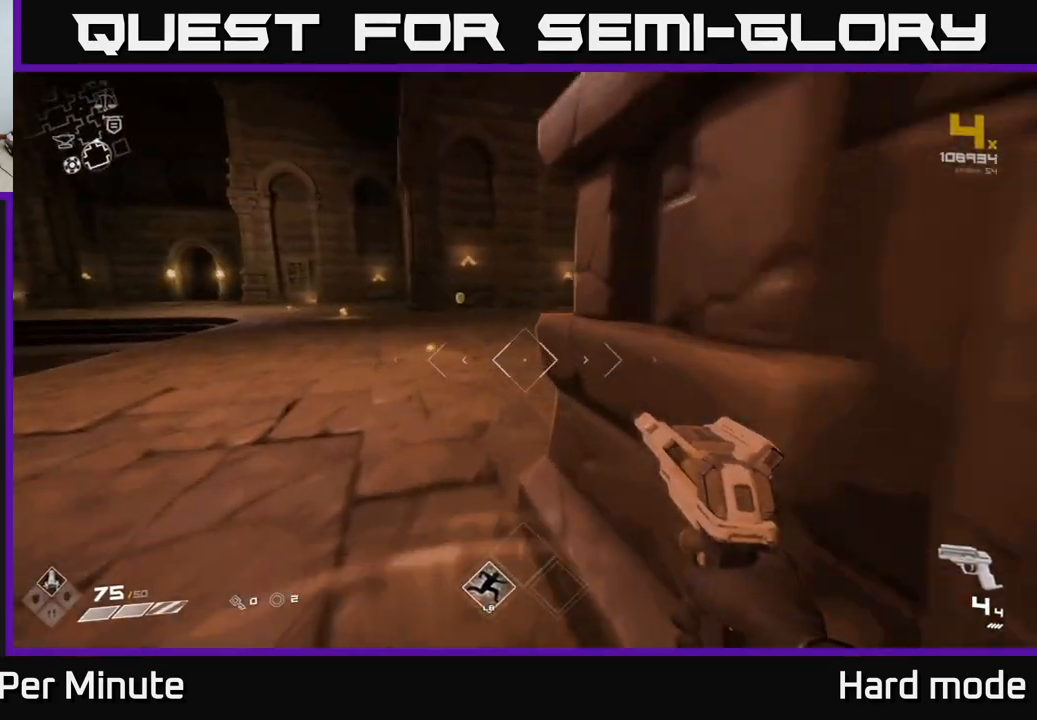
{"buttons": [], "left_stick": "up", "right_stick": "center", "events": [[100, "left_stick", "up-left"], [267, "left_stick", "up"]]}
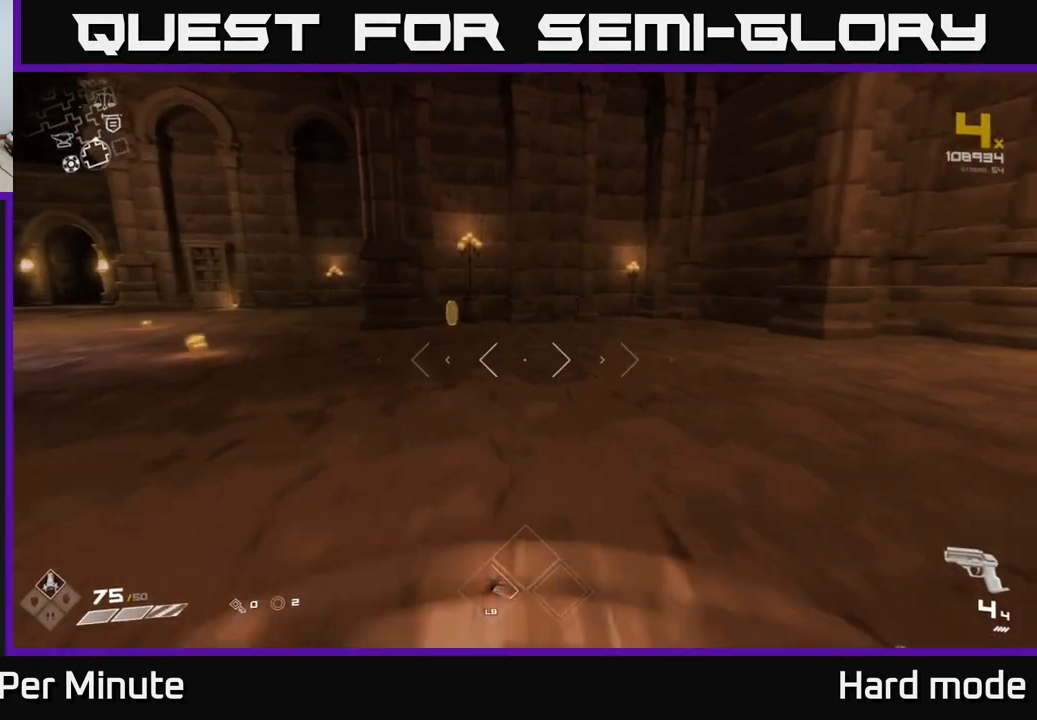
{"buttons": [], "left_stick": "up-left", "right_stick": "right", "events": [[183, "left_stick", "up-left"], [217, "right_stick", "right"]]}
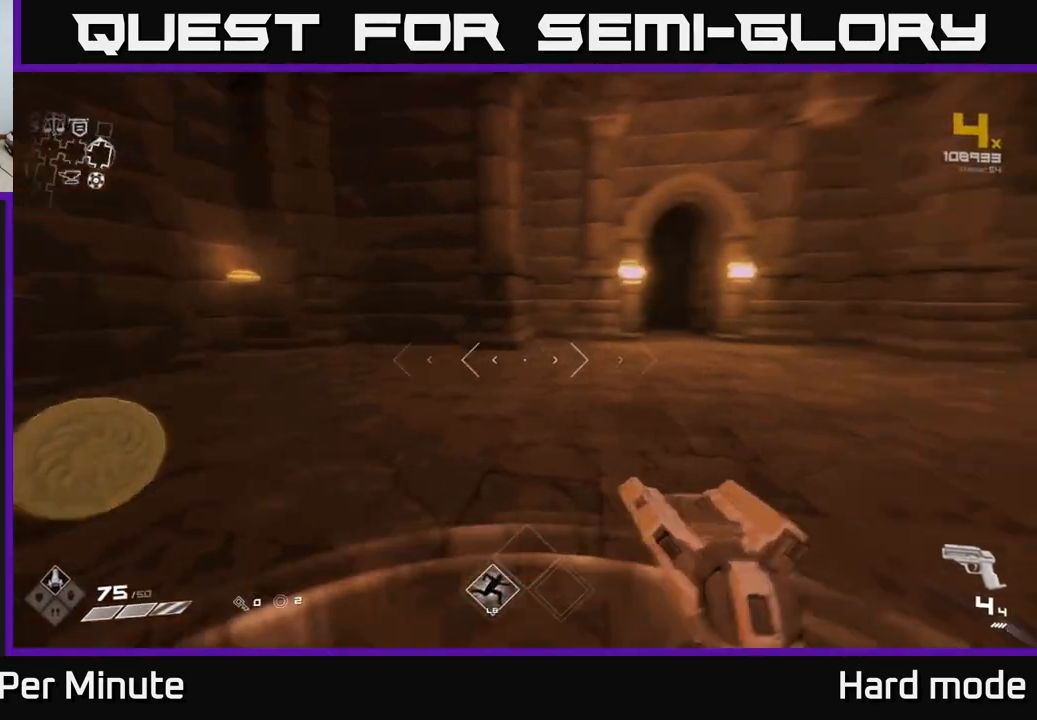
{"buttons": [], "left_stick": "up", "right_stick": "center", "events": [[17, "left_stick", "left"], [367, "left_stick", "up"], [417, "right_stick", "center"]]}
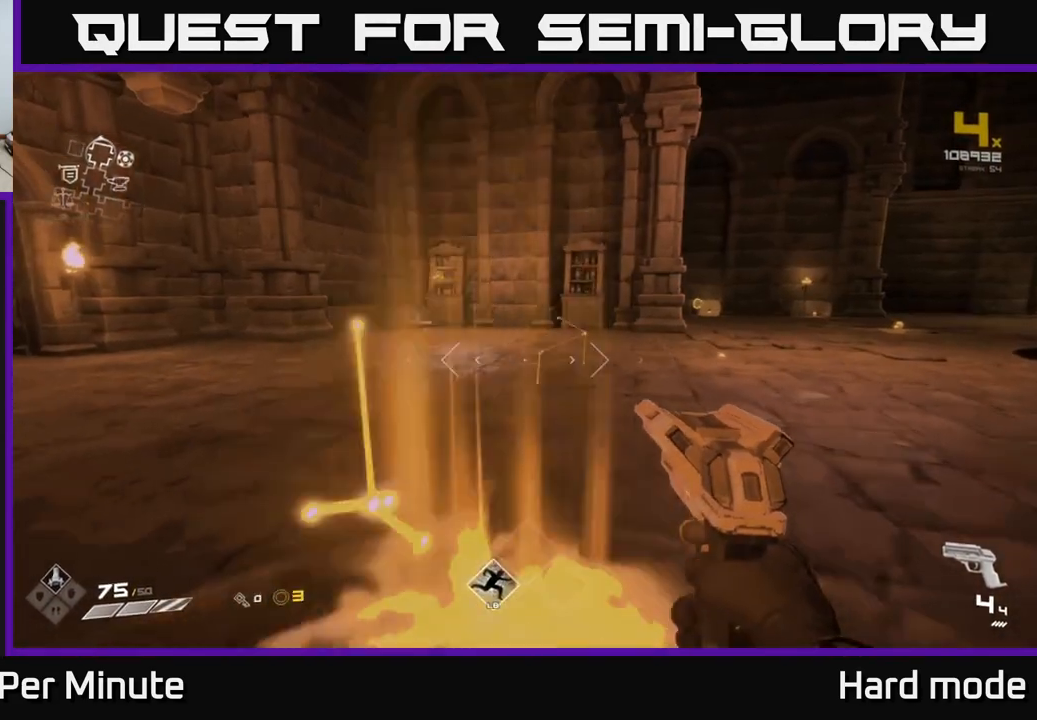
{"buttons": [], "left_stick": "up-right", "right_stick": "center", "events": [[217, "left_stick", "up-right"]]}
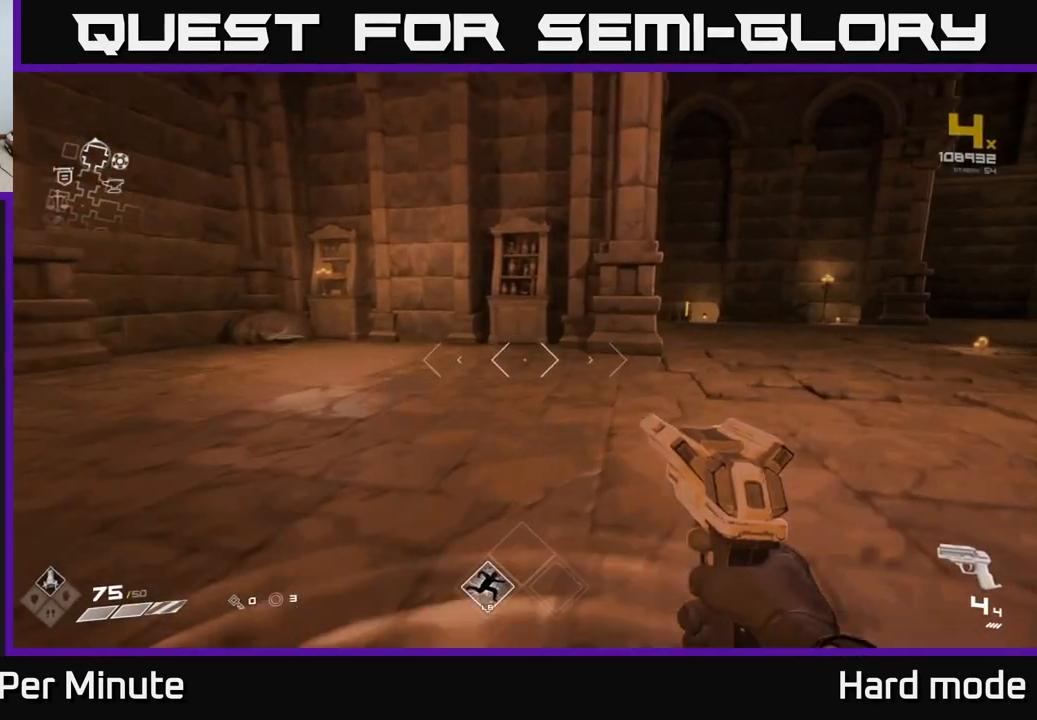
{"buttons": [], "left_stick": "up", "right_stick": "center", "events": [[67, "right_stick", "left"], [100, "left_stick", "up"], [283, "right_stick", "center"]]}
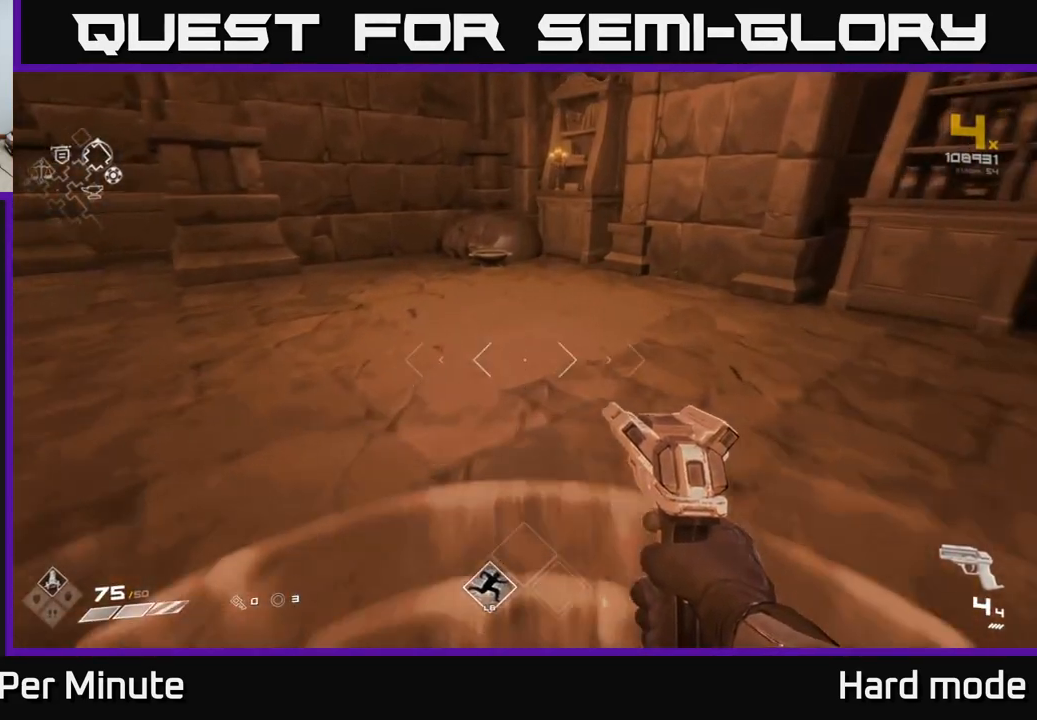
{"buttons": [], "left_stick": "up", "right_stick": "center", "events": [[200, "right_stick", "down"], [300, "right_stick", "center"]]}
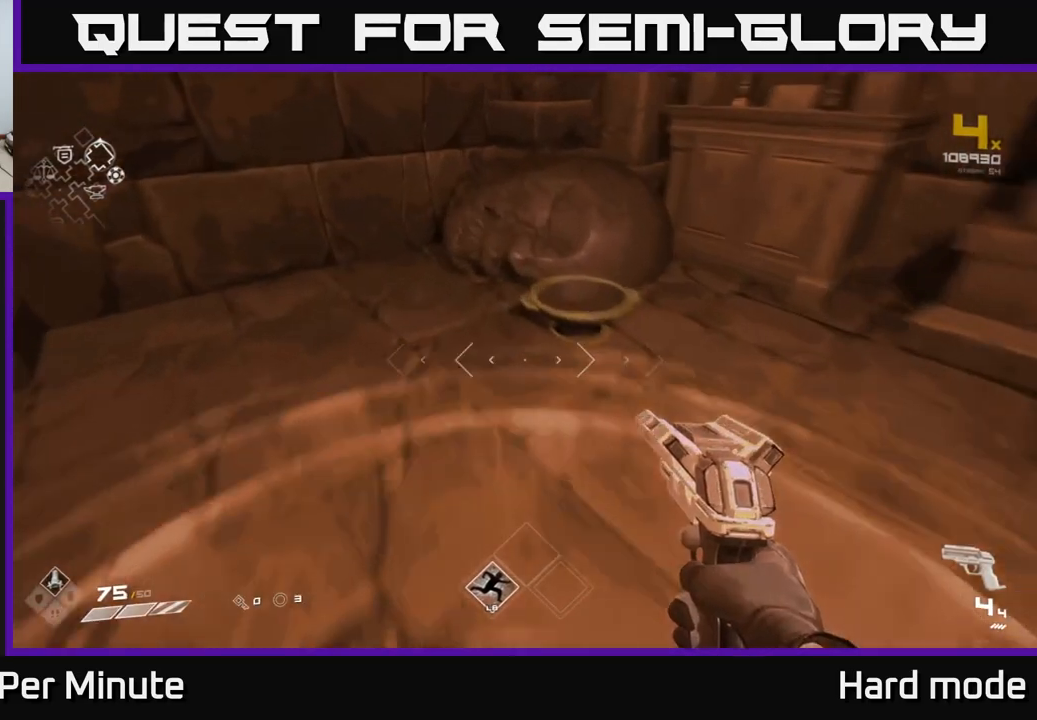
{"buttons": [], "left_stick": "down-right", "right_stick": "right", "events": [[83, "left_stick", "right"], [100, "X", "down"], [150, "left_stick", "down-right"], [167, "X", "up"], [317, "right_stick", "right"]]}
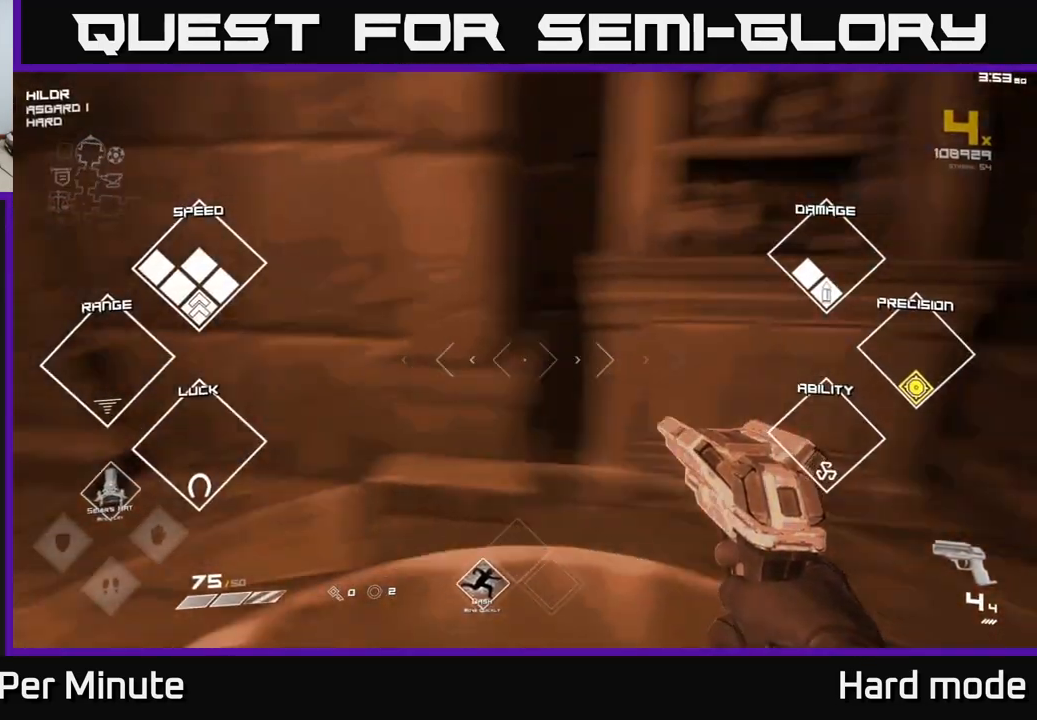
{"buttons": [], "left_stick": "up-right", "right_stick": "center", "events": [[83, "left_stick", "right"], [200, "right_stick", "center"], [267, "left_stick", "up-right"]]}